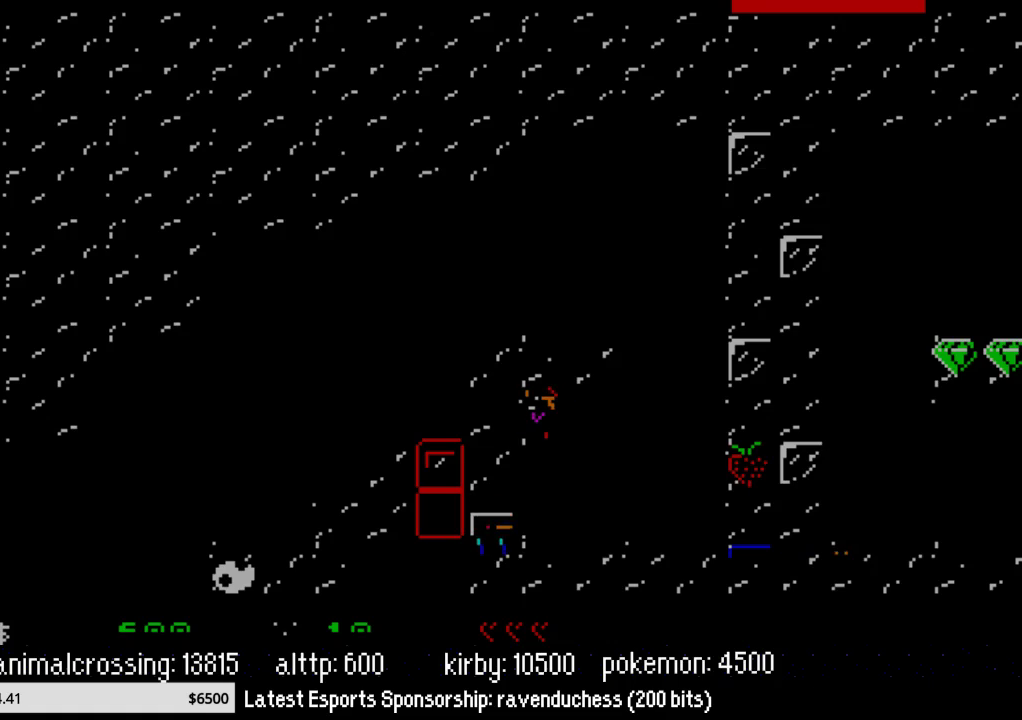
Gameplay with a controller (Nintendo layout); each line is a JSON object with the inputs held at the frame after it. "events" lists button and stick changes between this image and that frame as [ms after this image, input, new state], when the widget could be followed in between. Not read: L3 R3.
{"buttons": [], "events": []}
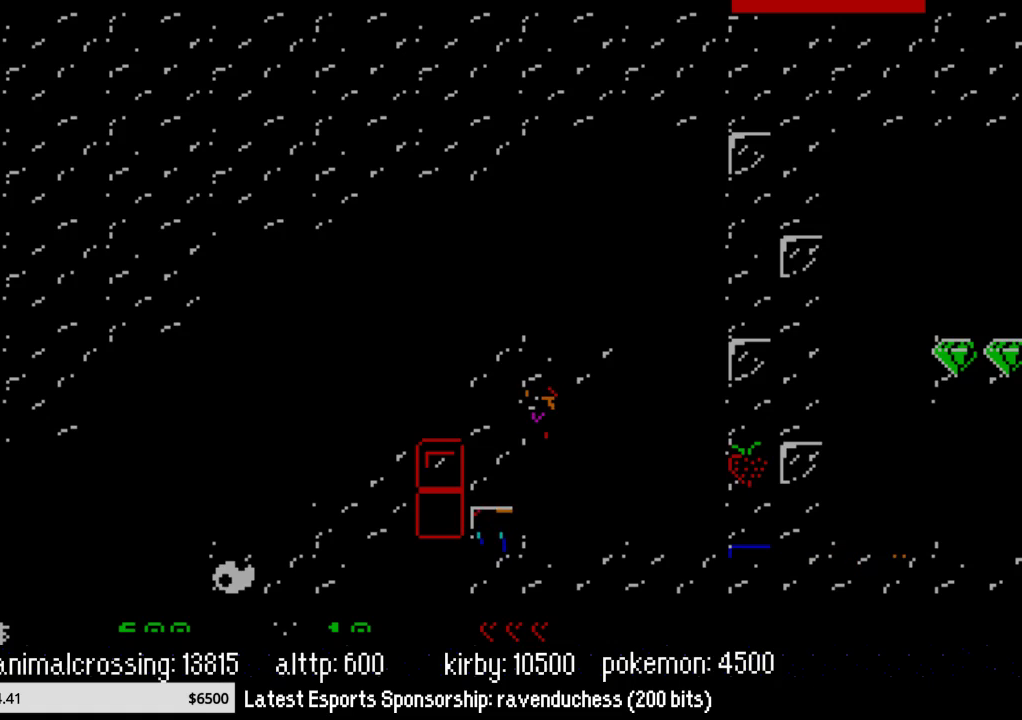
{"buttons": [], "events": []}
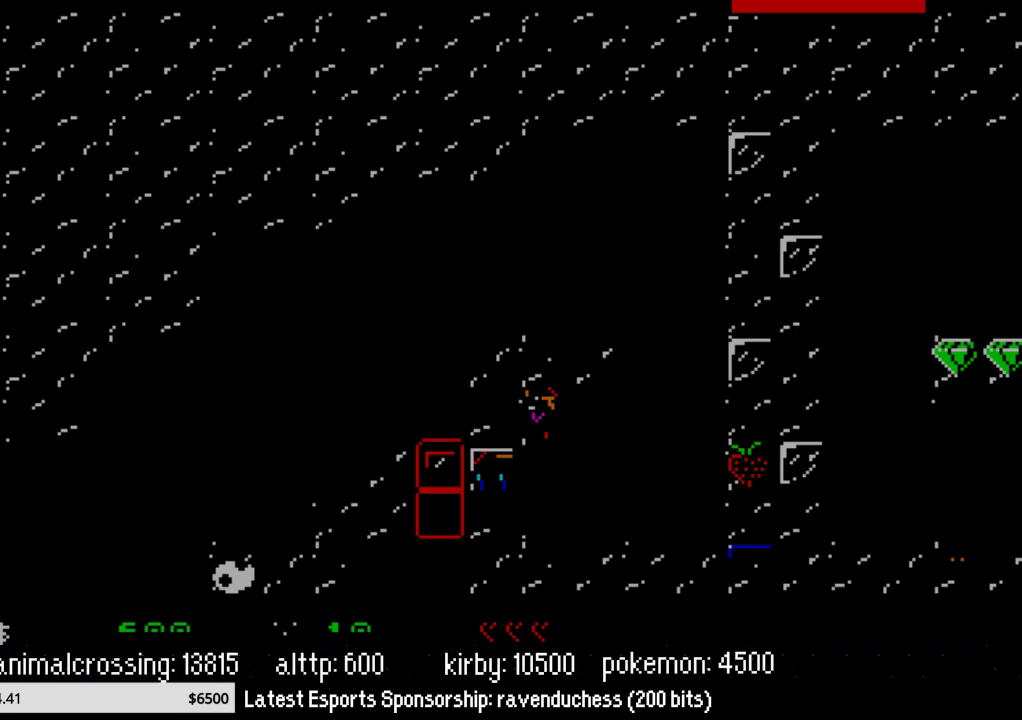
{"buttons": [], "events": [[217, "DPAD_LEFT", "down"], [500, "DPAD_LEFT", "up"]]}
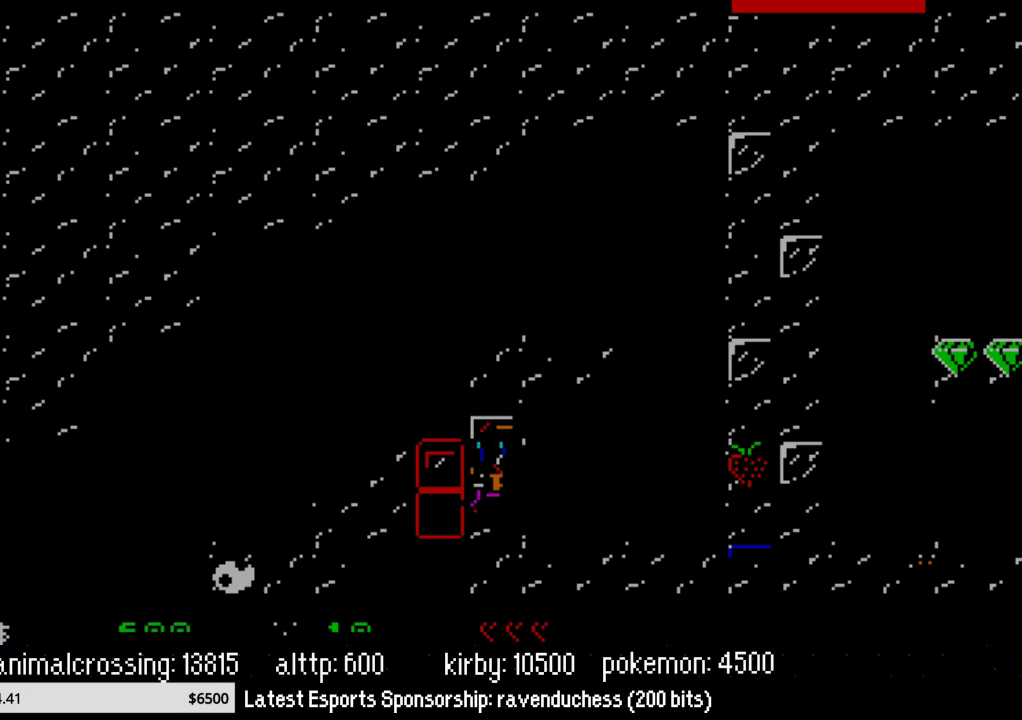
{"buttons": ["DPAD_RIGHT"], "events": [[83, "DPAD_RIGHT", "down"]]}
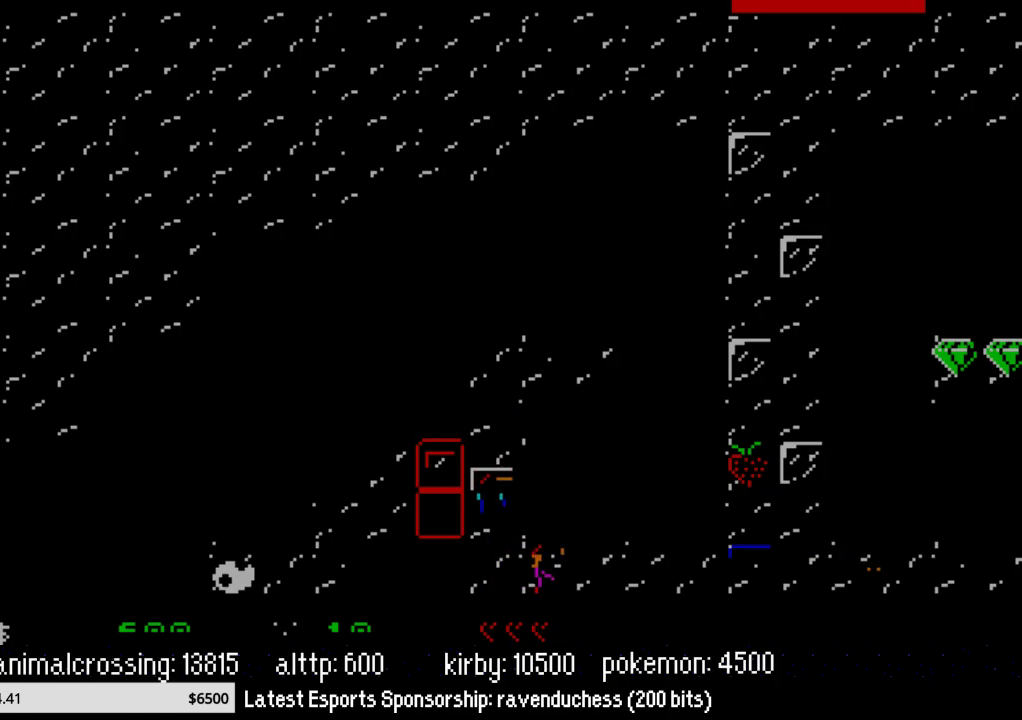
{"buttons": ["DPAD_RIGHT"], "events": []}
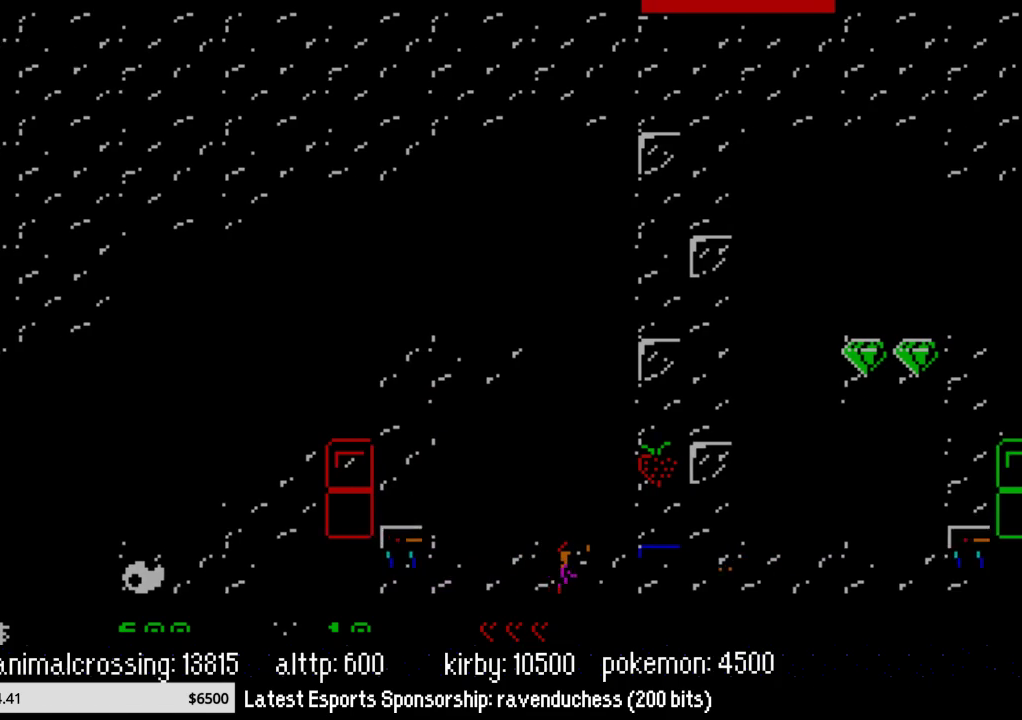
{"buttons": ["DPAD_RIGHT"], "events": []}
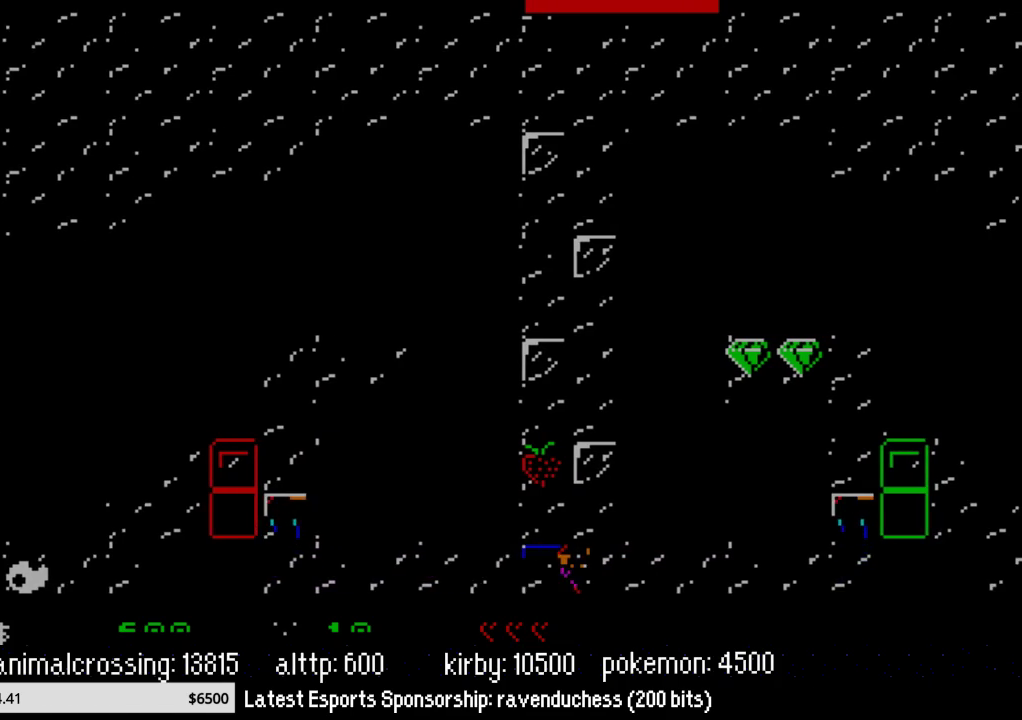
{"buttons": ["DPAD_RIGHT"], "events": []}
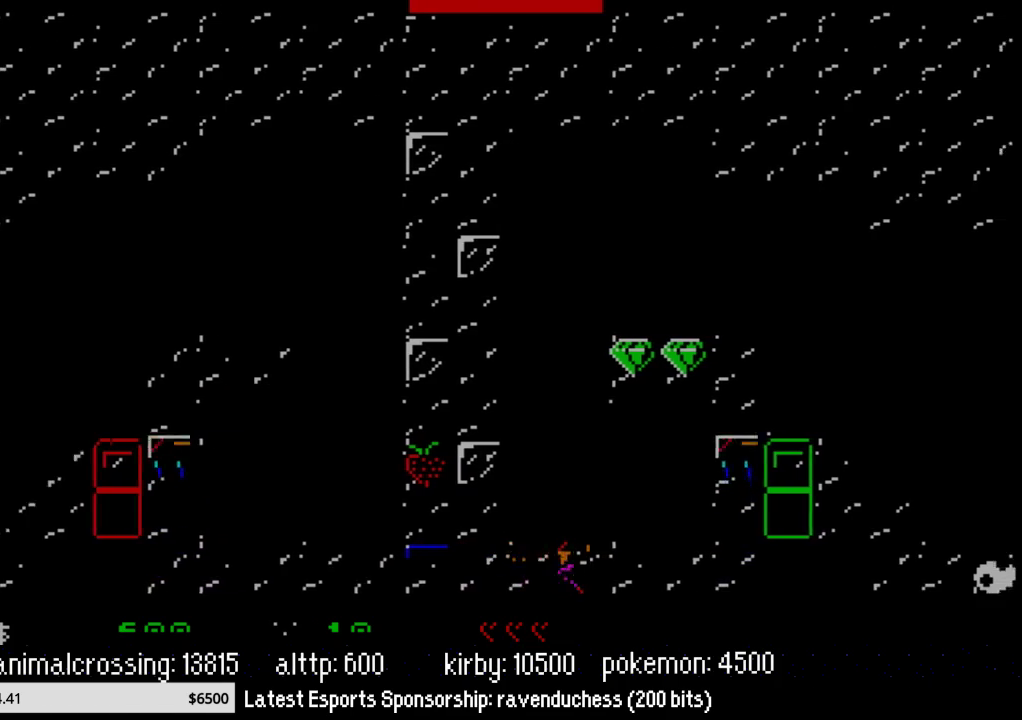
{"buttons": ["DPAD_RIGHT"], "events": []}
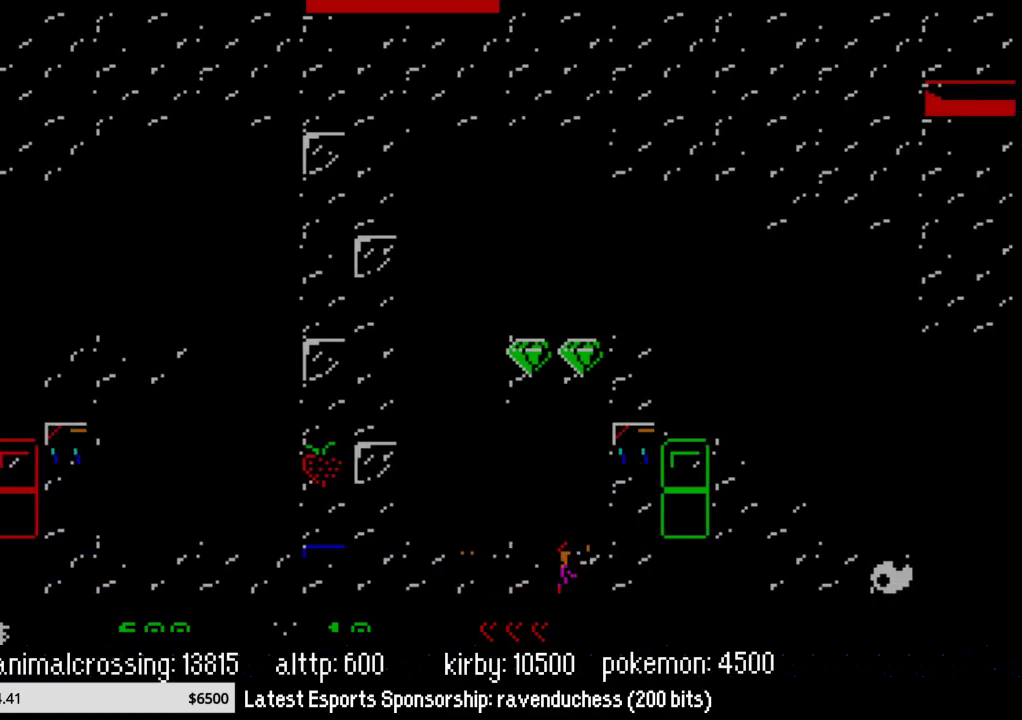
{"buttons": ["DPAD_LEFT"], "events": [[217, "X", "down"], [333, "DPAD_RIGHT", "up"], [367, "DPAD_UP", "down"], [367, "X", "up"], [433, "DPAD_LEFT", "down"], [433, "DPAD_UP", "up"]]}
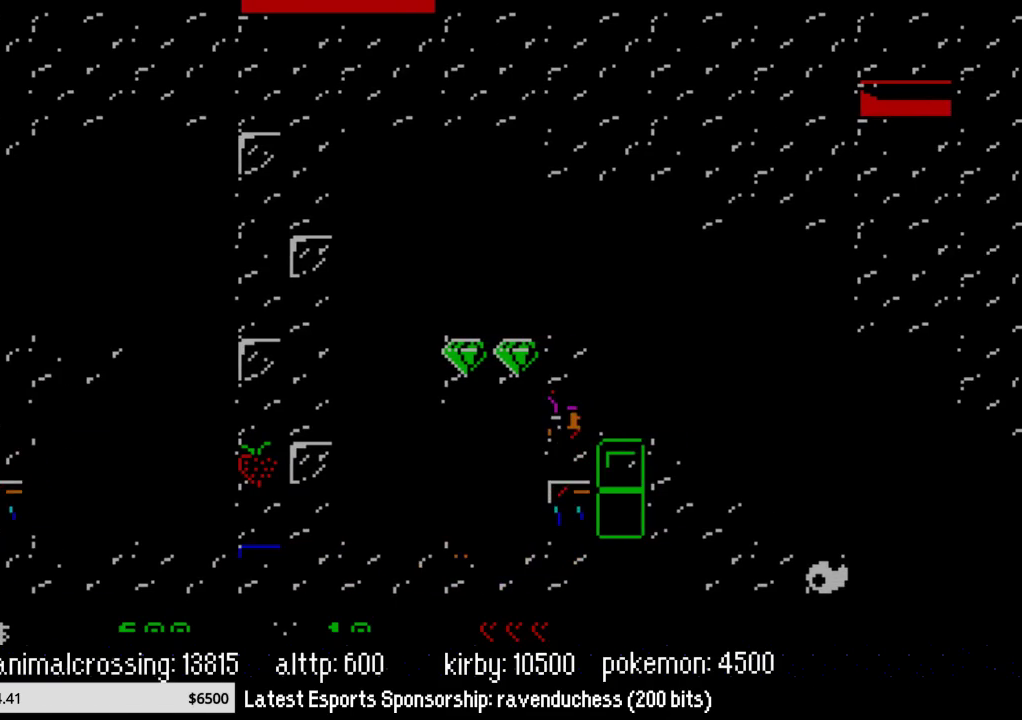
{"buttons": ["X", "DPAD_UP"], "events": [[433, "X", "down"], [483, "DPAD_LEFT", "up"], [483, "DPAD_UP", "down"]]}
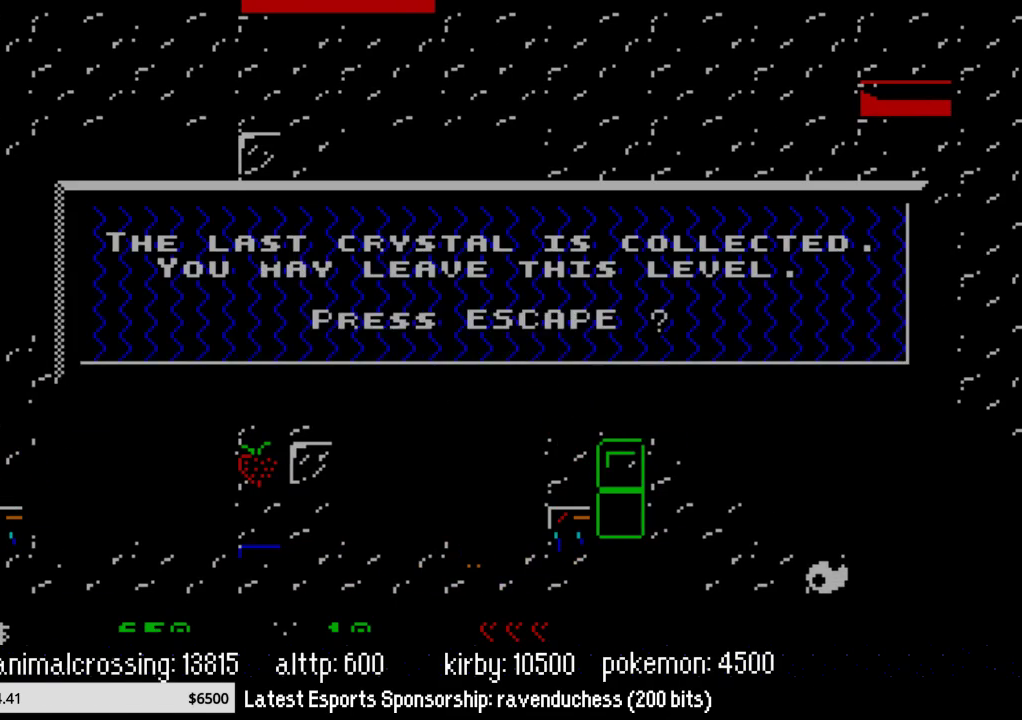
{"buttons": ["A"], "events": [[17, "DPAD_RIGHT", "down"], [17, "DPAD_UP", "up"], [50, "X", "up"], [117, "DPAD_RIGHT", "up"], [467, "A", "down"]]}
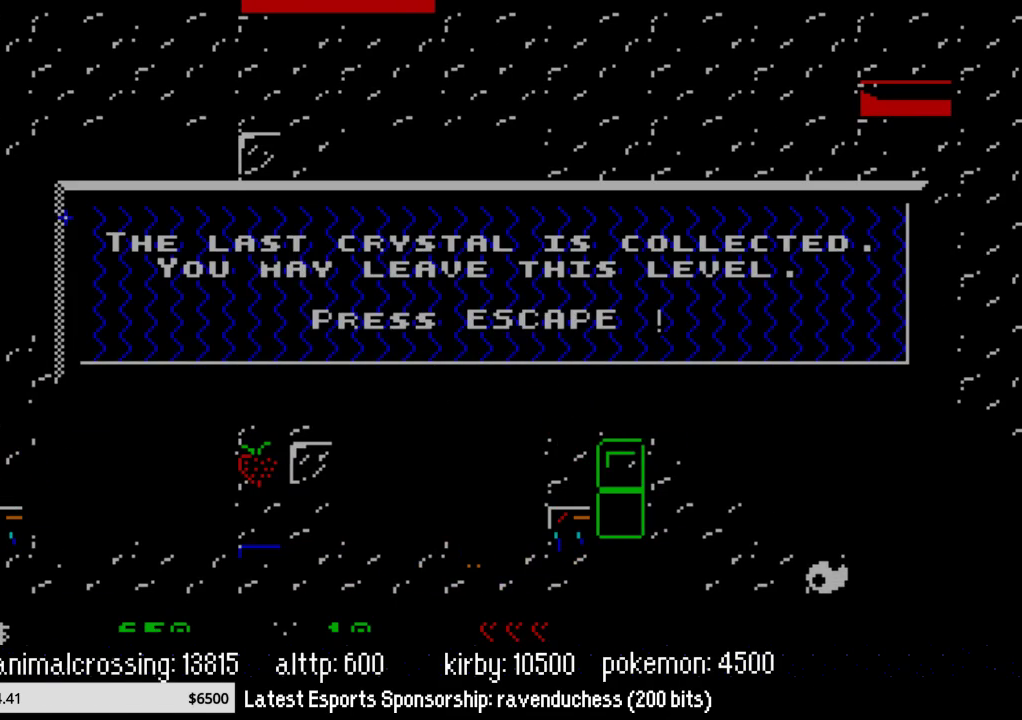
{"buttons": ["X"], "events": [[83, "A", "up"], [117, "DPAD_LEFT", "down"], [333, "DPAD_LEFT", "up"], [467, "X", "down"]]}
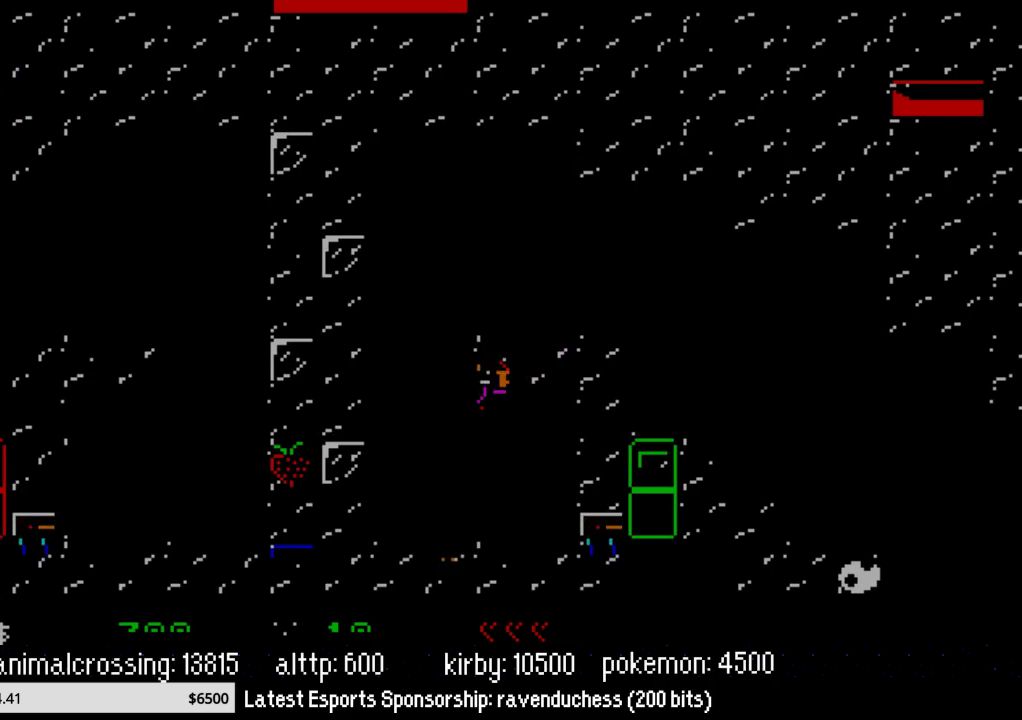
{"buttons": [], "events": [[17, "DPAD_RIGHT", "down"], [50, "X", "up"], [483, "DPAD_RIGHT", "up"]]}
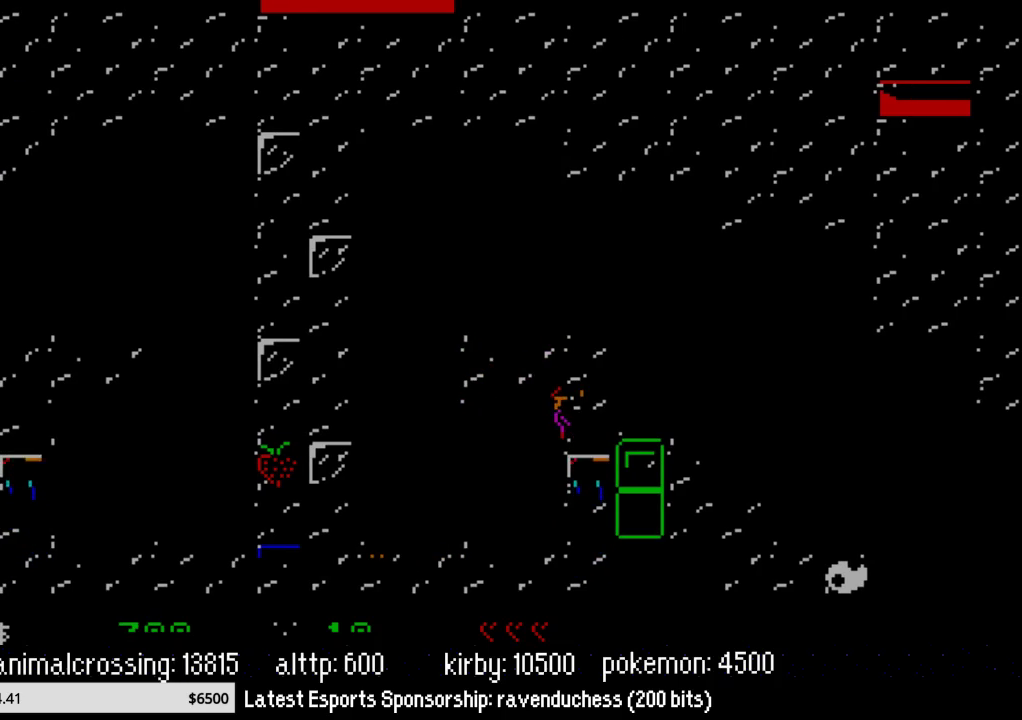
{"buttons": ["DPAD_LEFT"], "events": [[83, "DPAD_LEFT", "down"], [200, "DPAD_LEFT", "up"], [233, "DPAD_RIGHT", "down"], [467, "DPAD_RIGHT", "up"], [483, "DPAD_LEFT", "down"]]}
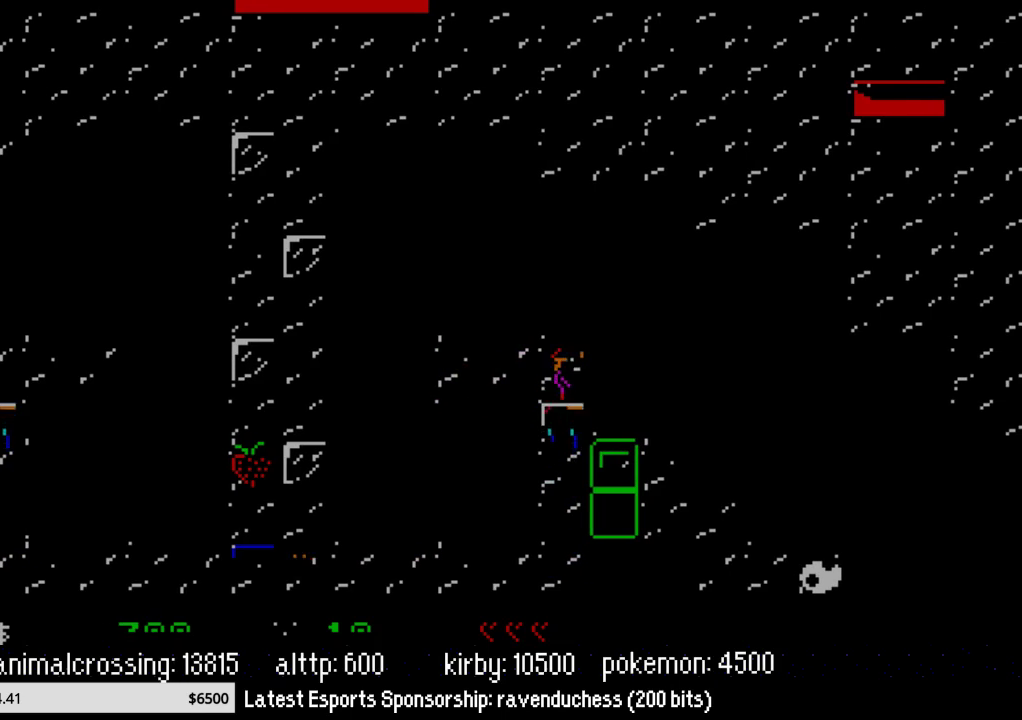
{"buttons": [], "events": [[400, "DPAD_LEFT", "up"]]}
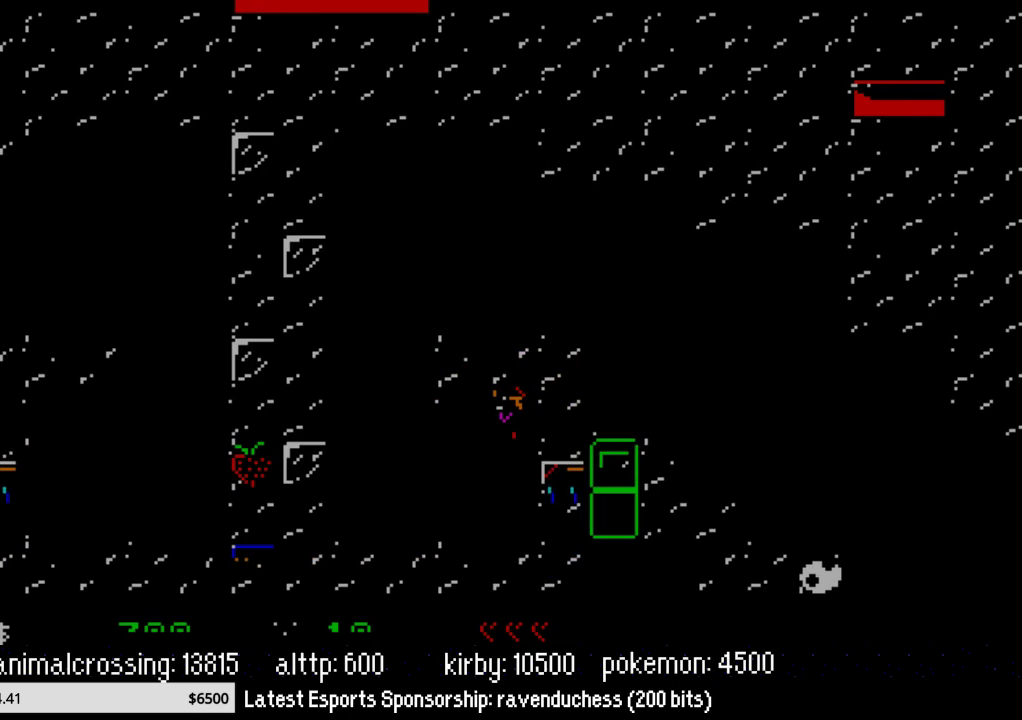
{"buttons": [], "events": []}
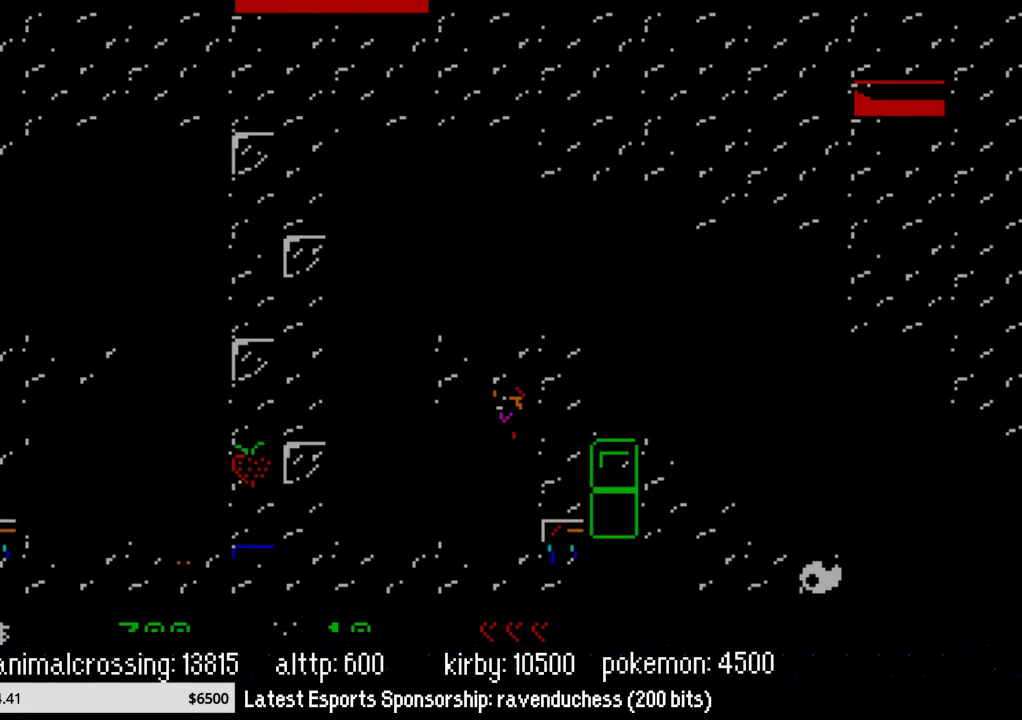
{"buttons": [], "events": [[17, "DPAD_LEFT", "down"], [150, "DPAD_LEFT", "up"], [267, "DPAD_RIGHT", "down"], [367, "DPAD_RIGHT", "up"]]}
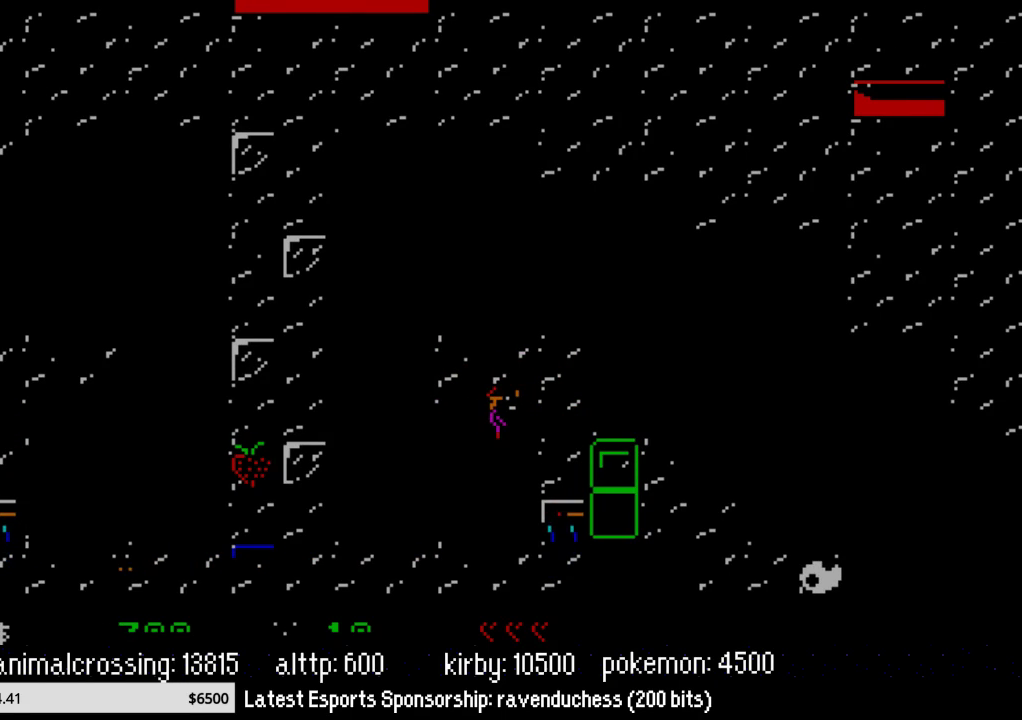
{"buttons": [], "events": [[50, "DPAD_RIGHT", "down"], [117, "DPAD_RIGHT", "up"]]}
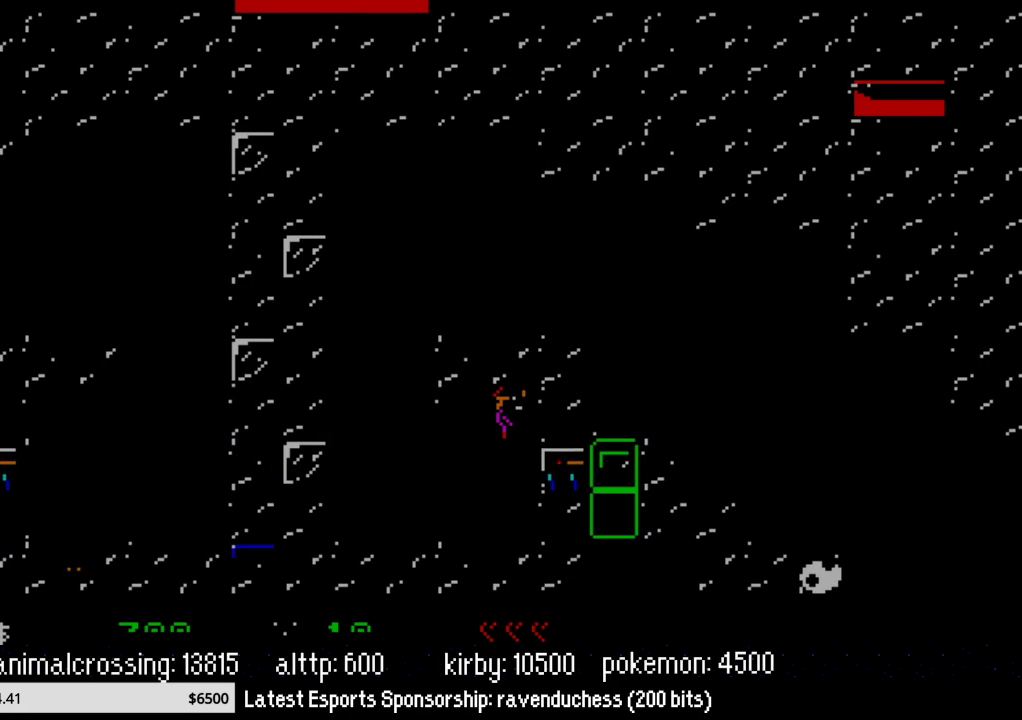
{"buttons": ["DPAD_RIGHT"], "events": [[200, "DPAD_RIGHT", "down"]]}
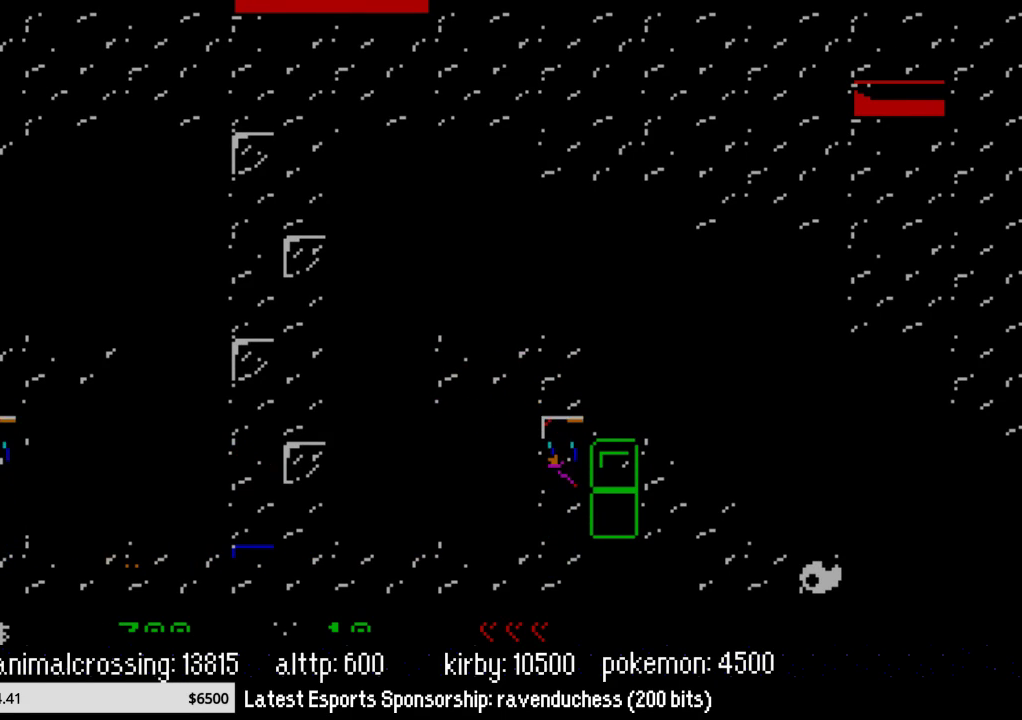
{"buttons": ["DPAD_LEFT"], "events": [[100, "DPAD_RIGHT", "up"], [133, "DPAD_LEFT", "down"]]}
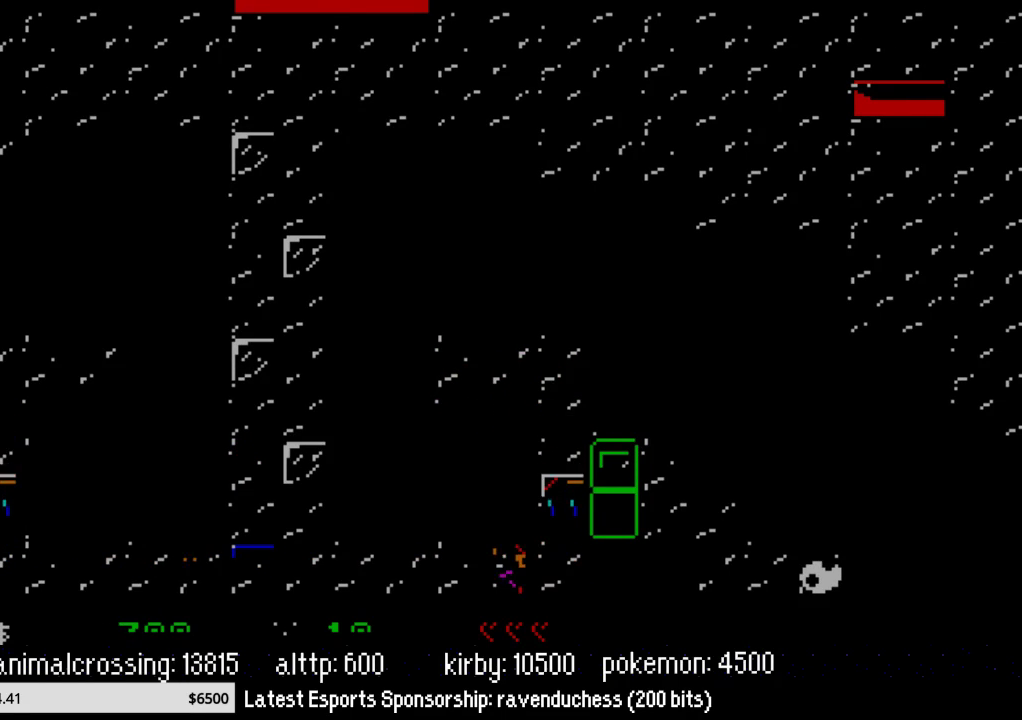
{"buttons": ["DPAD_LEFT"], "events": []}
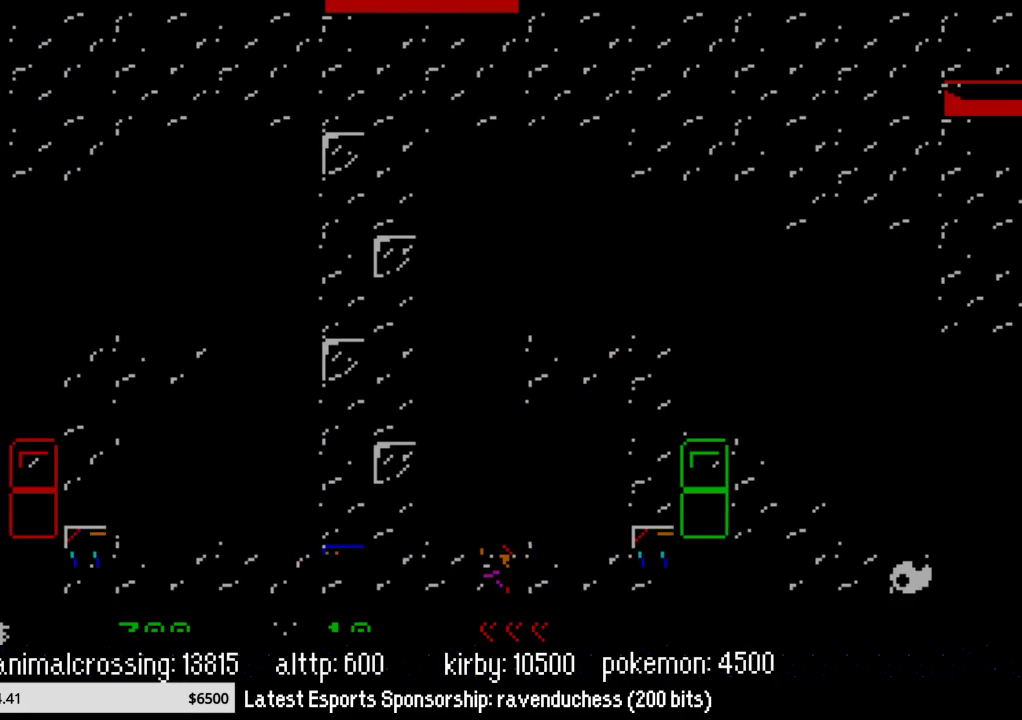
{"buttons": ["DPAD_LEFT"], "events": [[267, "X", "down"], [450, "X", "up"]]}
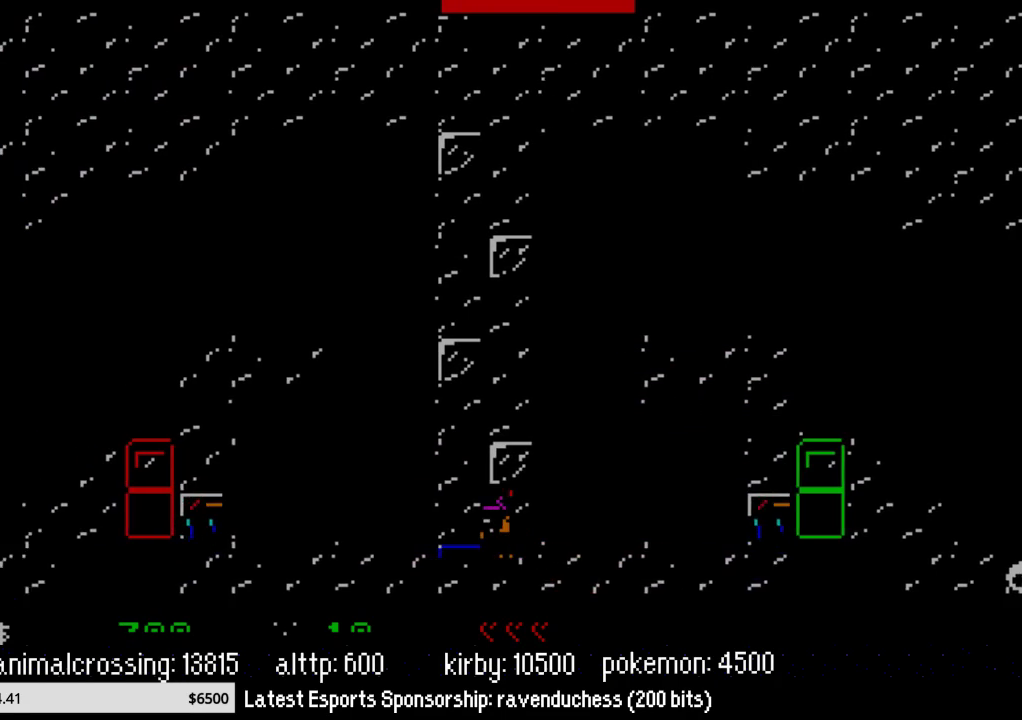
{"buttons": ["DPAD_RIGHT"], "events": [[200, "DPAD_UP", "down"], [233, "DPAD_LEFT", "up"], [267, "DPAD_RIGHT", "down"], [267, "DPAD_UP", "up"]]}
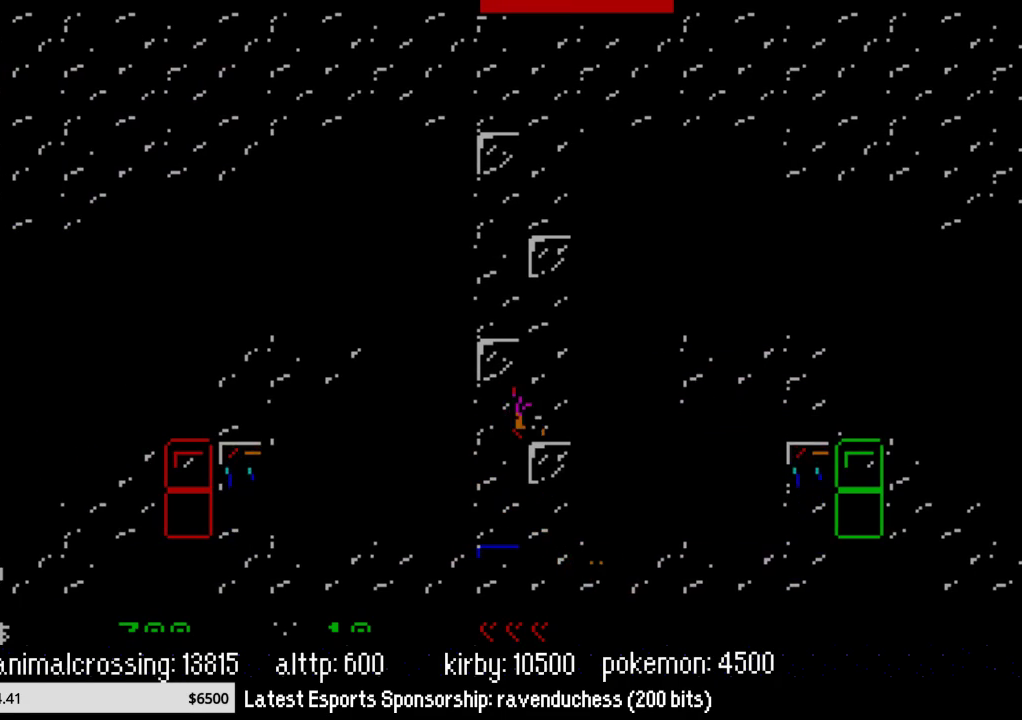
{"buttons": ["DPAD_UP", "DPAD_LEFT"], "events": [[133, "DPAD_UP", "down"], [167, "DPAD_RIGHT", "up"], [200, "DPAD_LEFT", "down"], [267, "DPAD_UP", "up"], [450, "DPAD_UP", "down"]]}
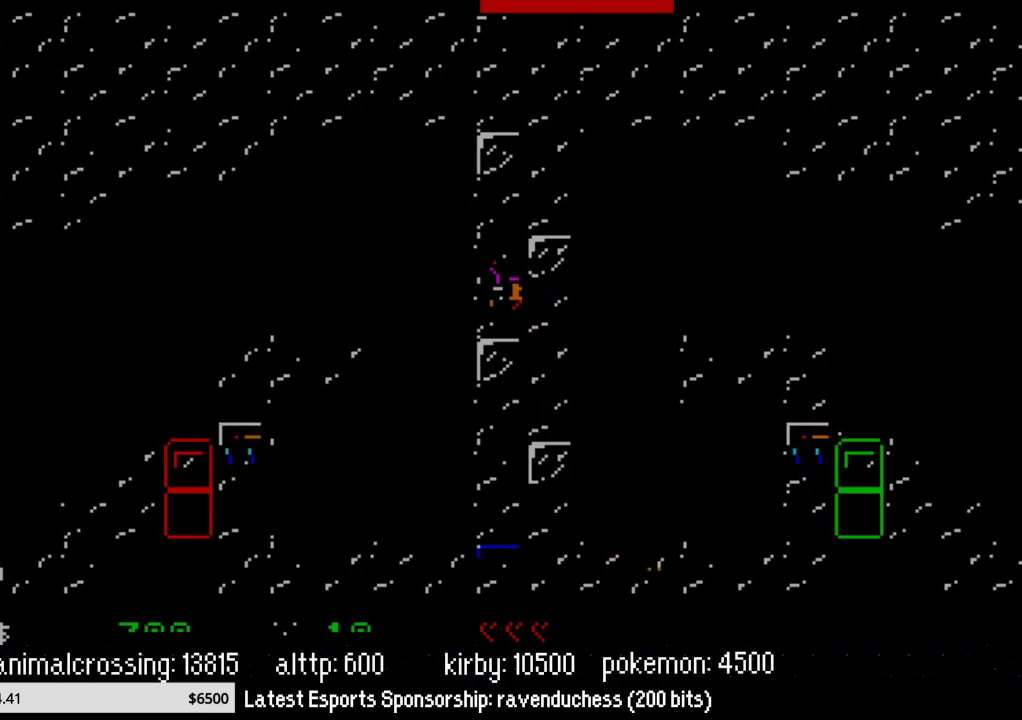
{"buttons": ["DPAD_RIGHT"], "events": [[17, "DPAD_LEFT", "up"], [100, "DPAD_RIGHT", "down"], [100, "DPAD_UP", "up"]]}
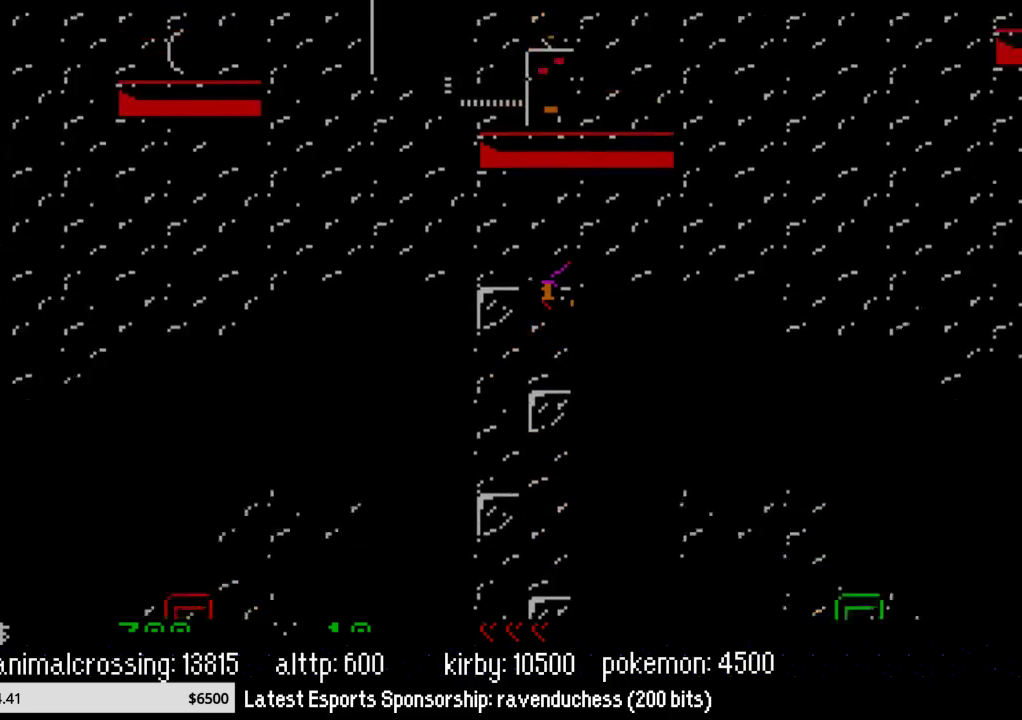
{"buttons": ["DPAD_RIGHT"], "events": [[283, "X", "down"], [450, "X", "up"]]}
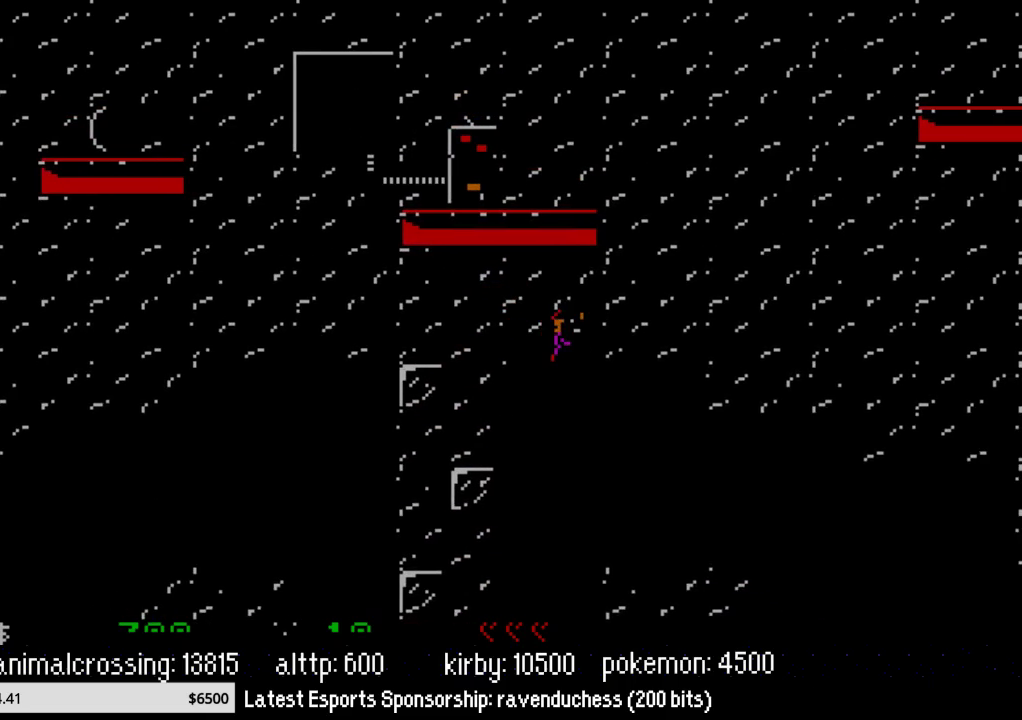
{"buttons": ["DPAD_RIGHT"], "events": []}
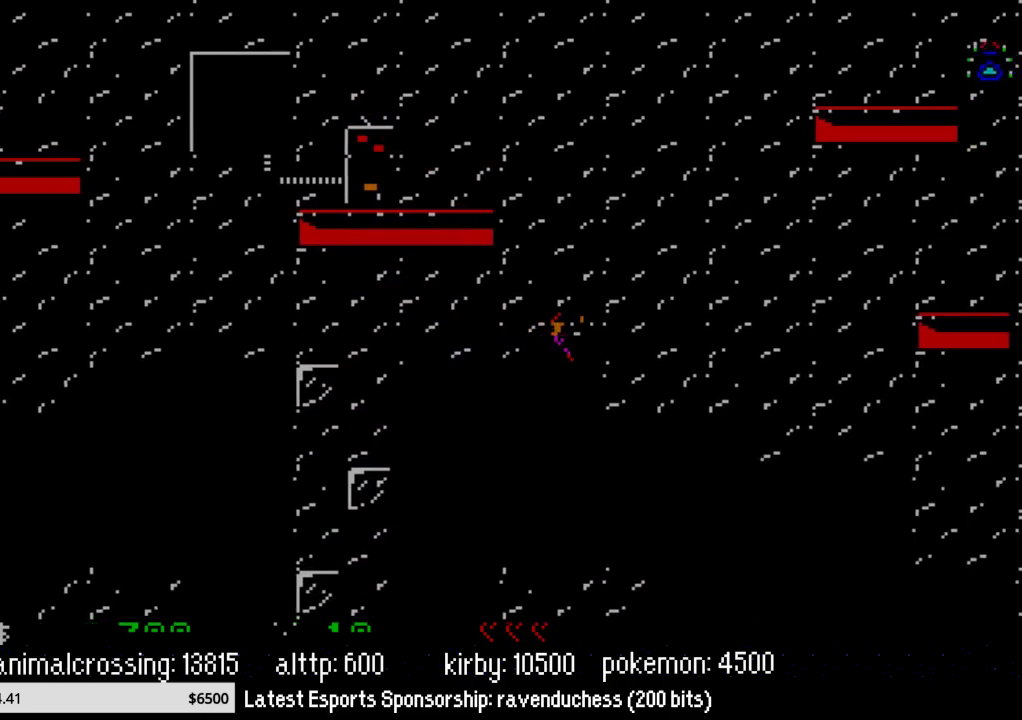
{"buttons": ["DPAD_RIGHT"], "events": []}
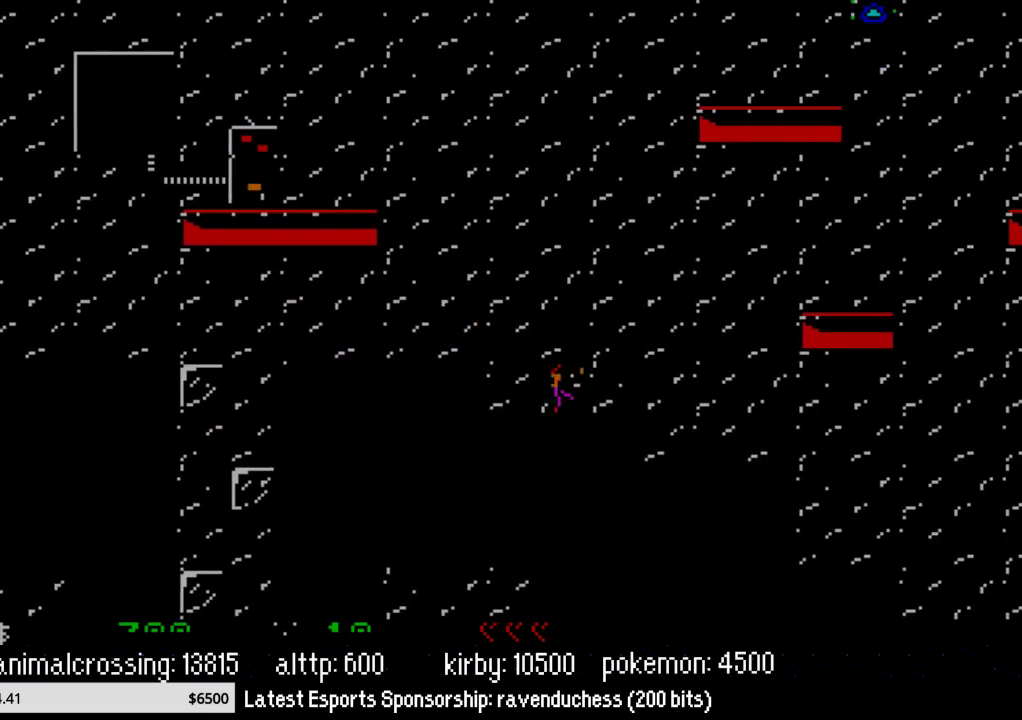
{"buttons": ["DPAD_RIGHT"], "events": []}
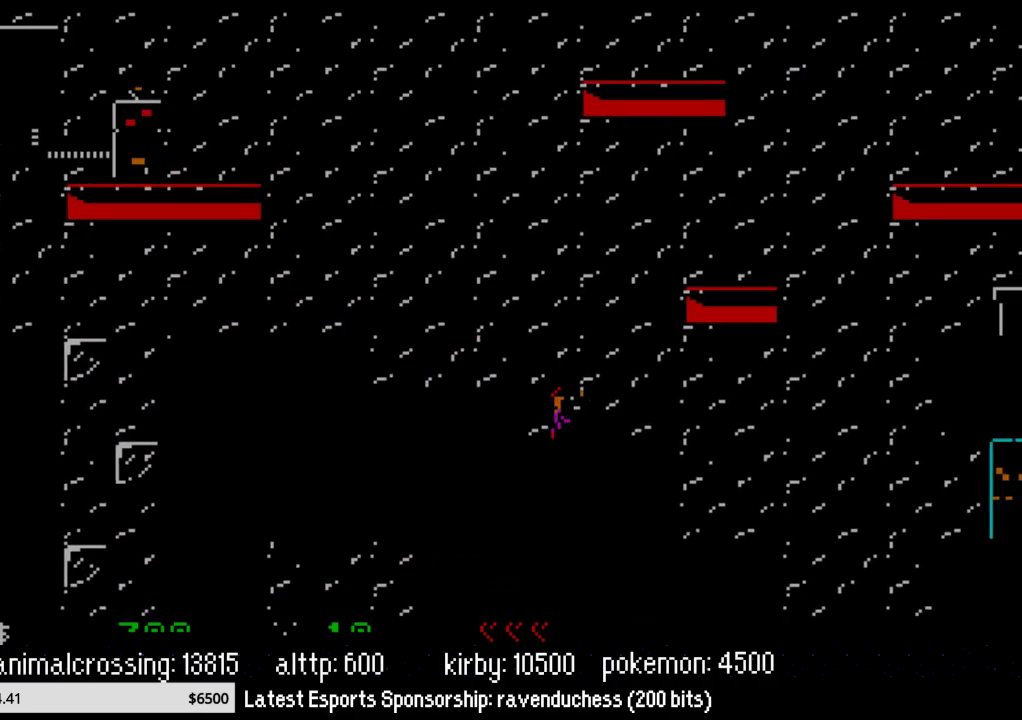
{"buttons": ["DPAD_RIGHT"], "events": []}